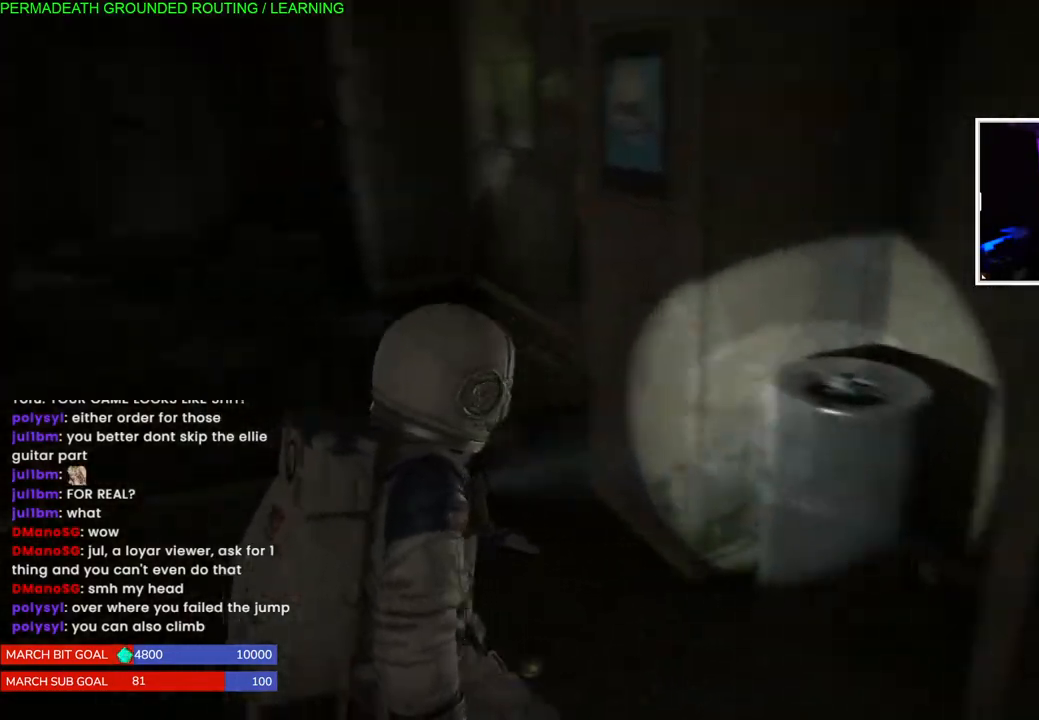
Gameplay with a controller (PlayStation layout); each line is a JSON object with the inputs held at the frame after it (dt_ms = milliseconds from this image to that frame). "events" lists button and stick changes between this image and that frame as [ms after this image, input, new state], when the widget could be followed in between. Not read: L3.
{"dt_ms": 500, "buttons": ["L1"], "left_stick": "up", "right_stick": "down-right", "events": [[183, "left_stick", "up"], [233, "right_stick", "center"], [500, "right_stick", "down-right"]]}
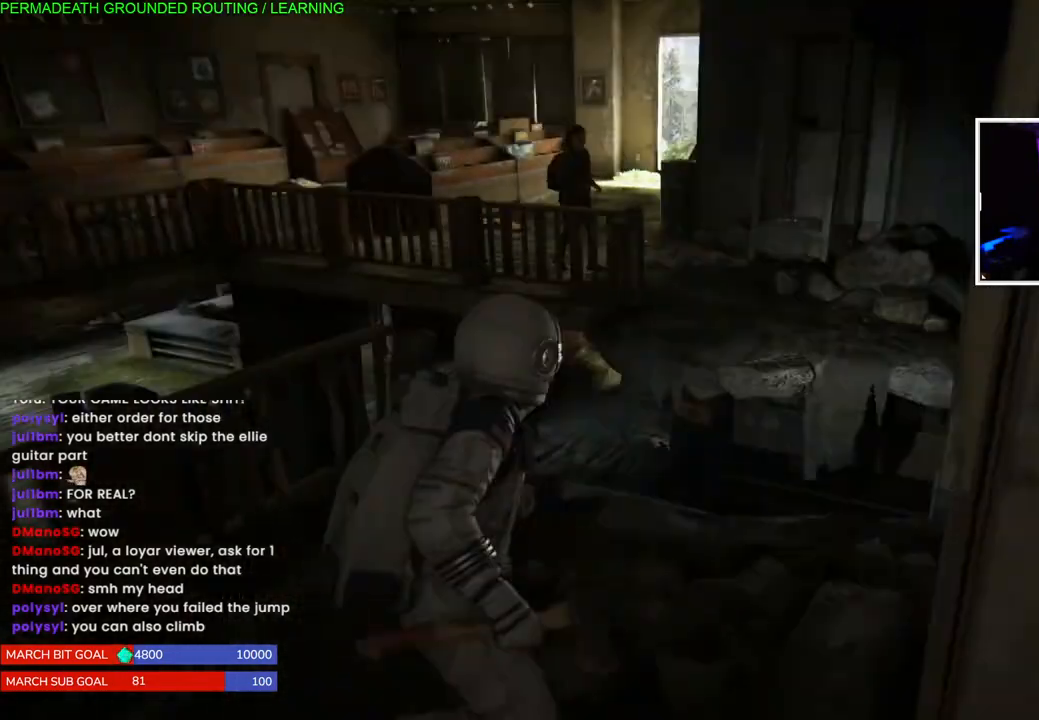
{"dt_ms": 500, "buttons": ["CROSS", "L1"], "left_stick": "up", "right_stick": "center", "events": [[33, "right_stick", "right"], [167, "right_stick", "center"], [450, "CROSS", "down"]]}
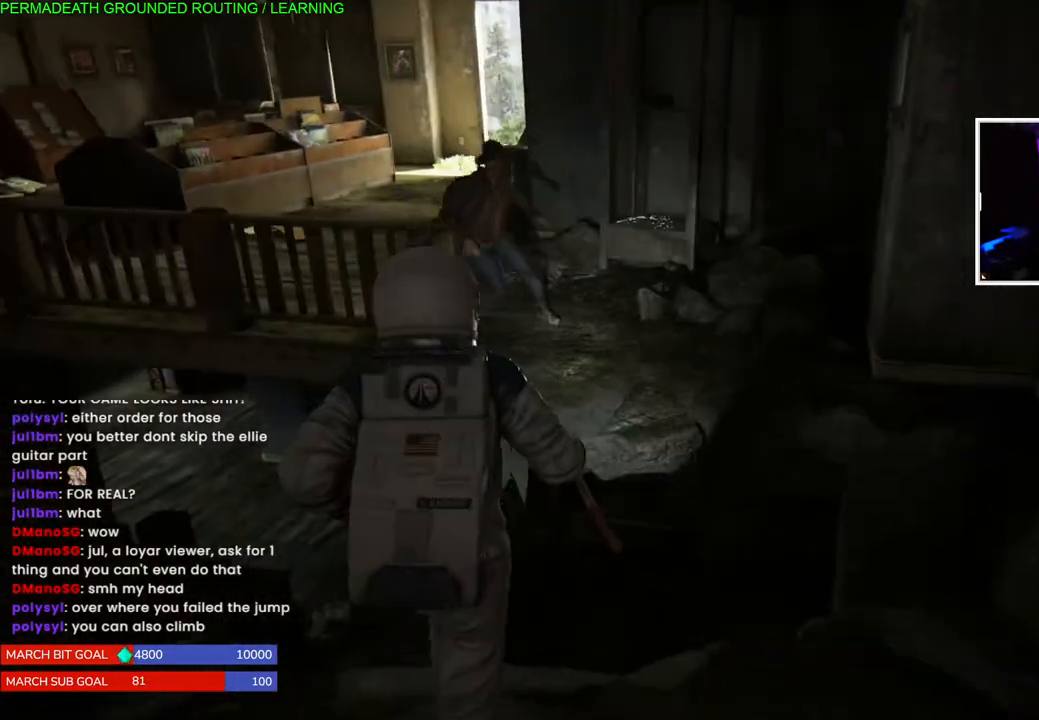
{"dt_ms": 1000, "buttons": ["L1"], "left_stick": "up", "right_stick": "left"}
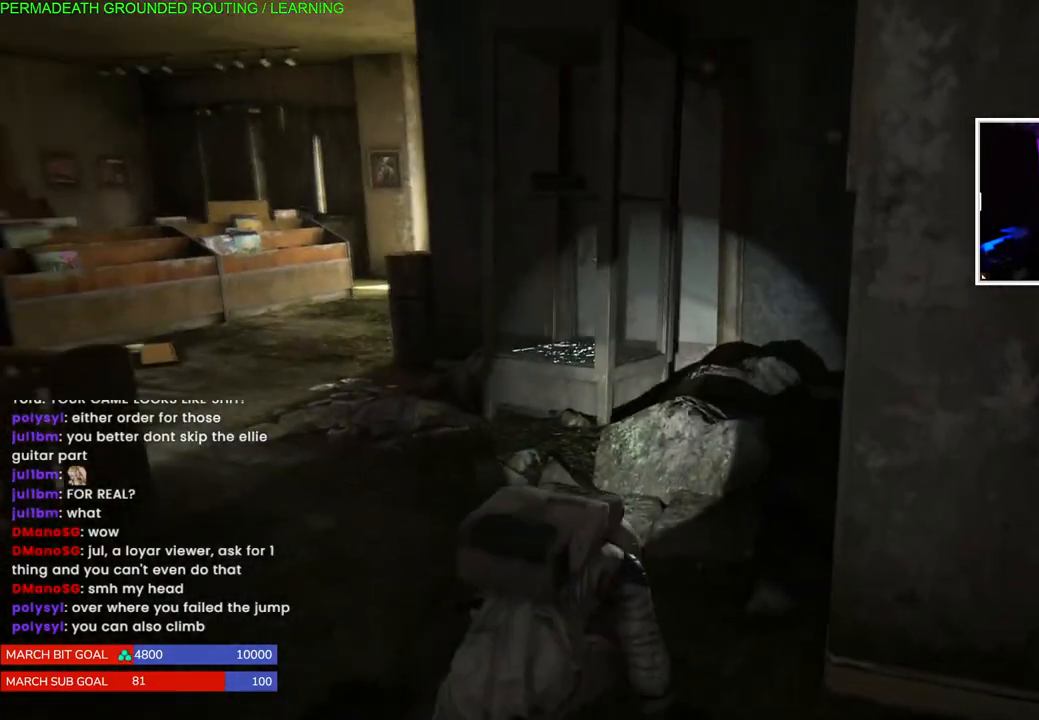
{"dt_ms": 500, "buttons": ["L1"], "left_stick": "up", "right_stick": "right", "events": [[233, "L1", "up"], [317, "right_stick", "center"], [450, "right_stick", "right"], [500, "L1", "down"]]}
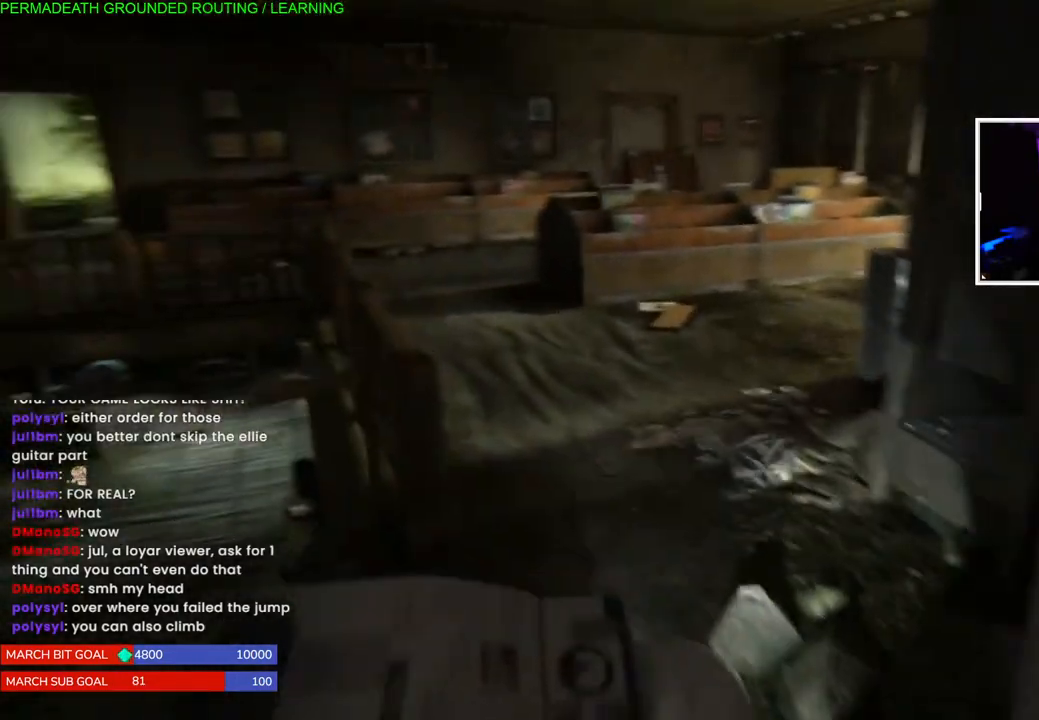
{"dt_ms": 500, "buttons": ["L1"], "left_stick": "up", "right_stick": "center", "events": [[50, "right_stick", "center"], [200, "right_stick", "left"], [367, "right_stick", "center"]]}
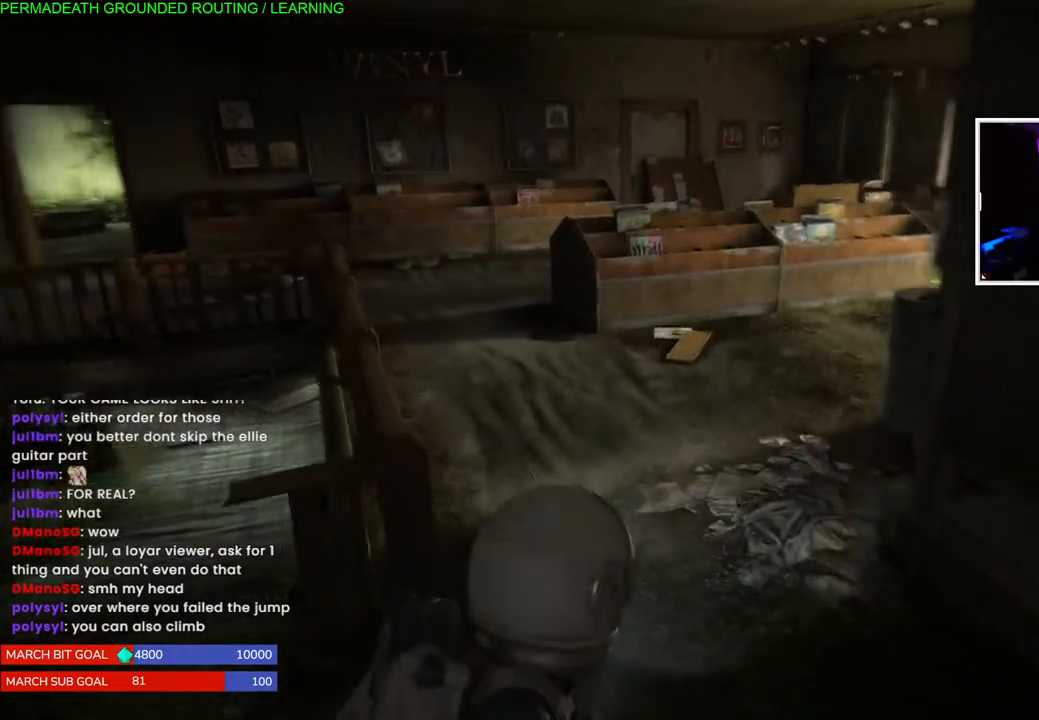
{"dt_ms": 500, "buttons": ["L1"], "left_stick": "up", "right_stick": "center", "events": []}
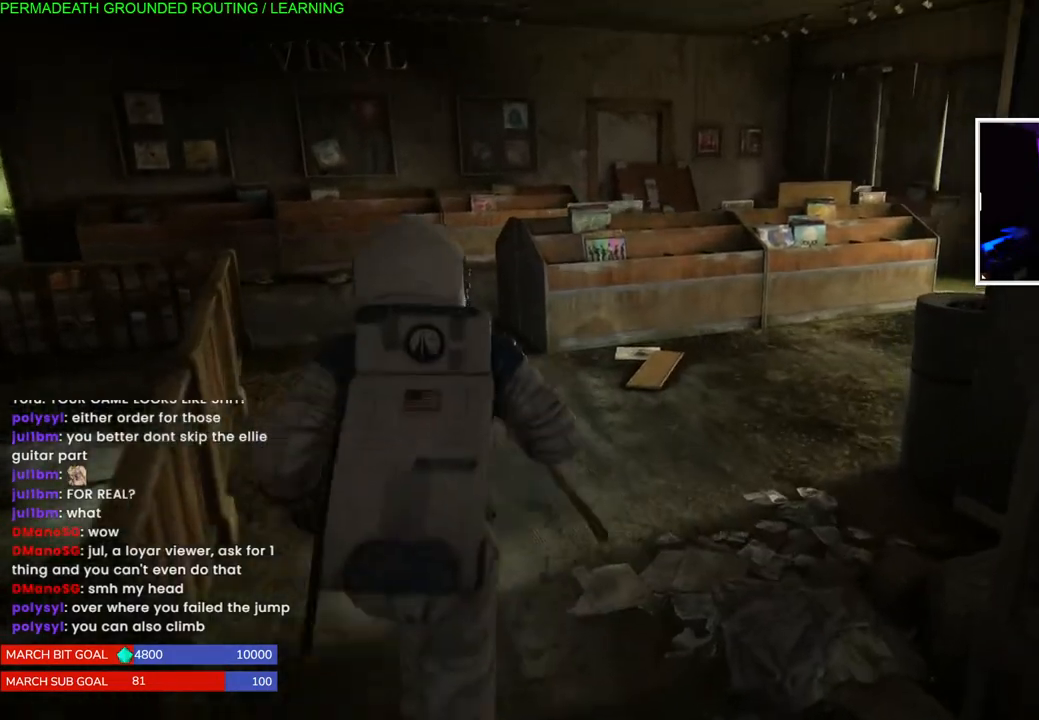
{"dt_ms": 500, "buttons": ["L1"], "left_stick": "up", "right_stick": "center", "events": [[33, "right_stick", "left"], [367, "right_stick", "center"]]}
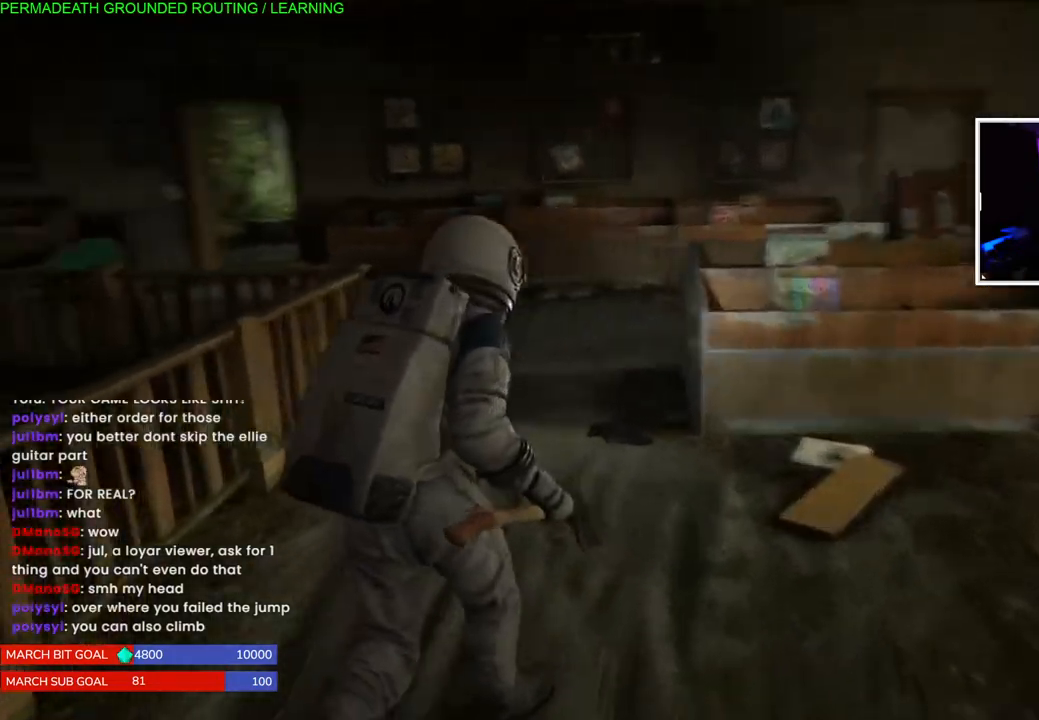
{"dt_ms": 500, "buttons": ["L1"], "left_stick": "up", "right_stick": "center", "events": [[17, "right_stick", "left"], [300, "right_stick", "center"]]}
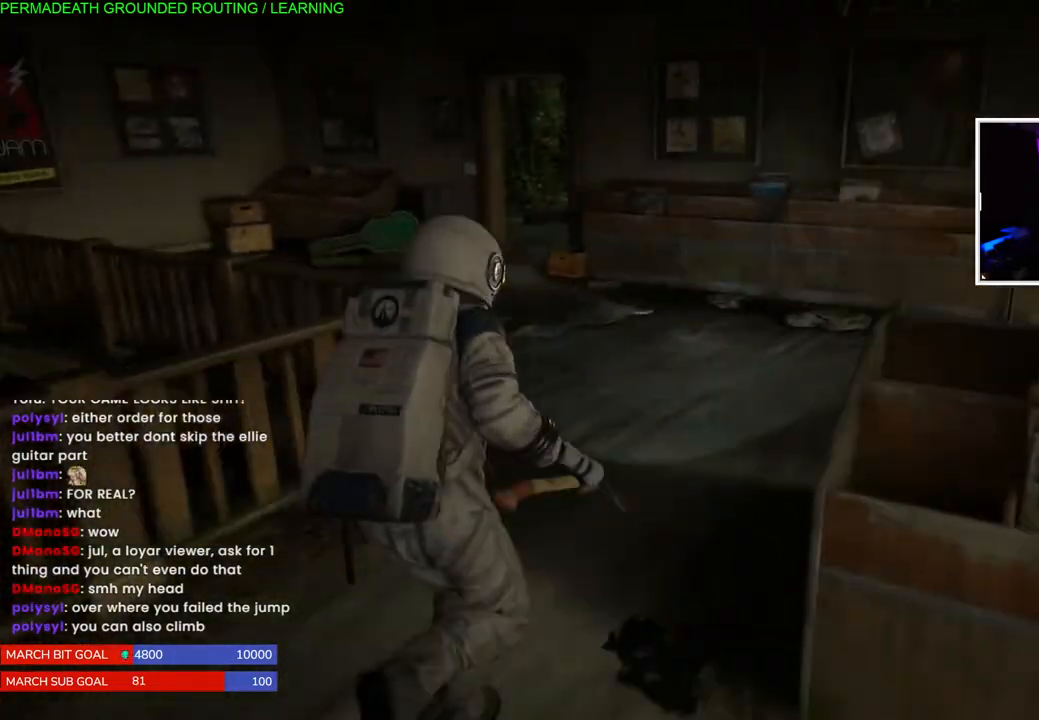
{"dt_ms": 500, "buttons": ["L1"], "left_stick": "up", "right_stick": "left", "events": [[17, "right_stick", "left"], [283, "right_stick", "center"], [450, "right_stick", "left"]]}
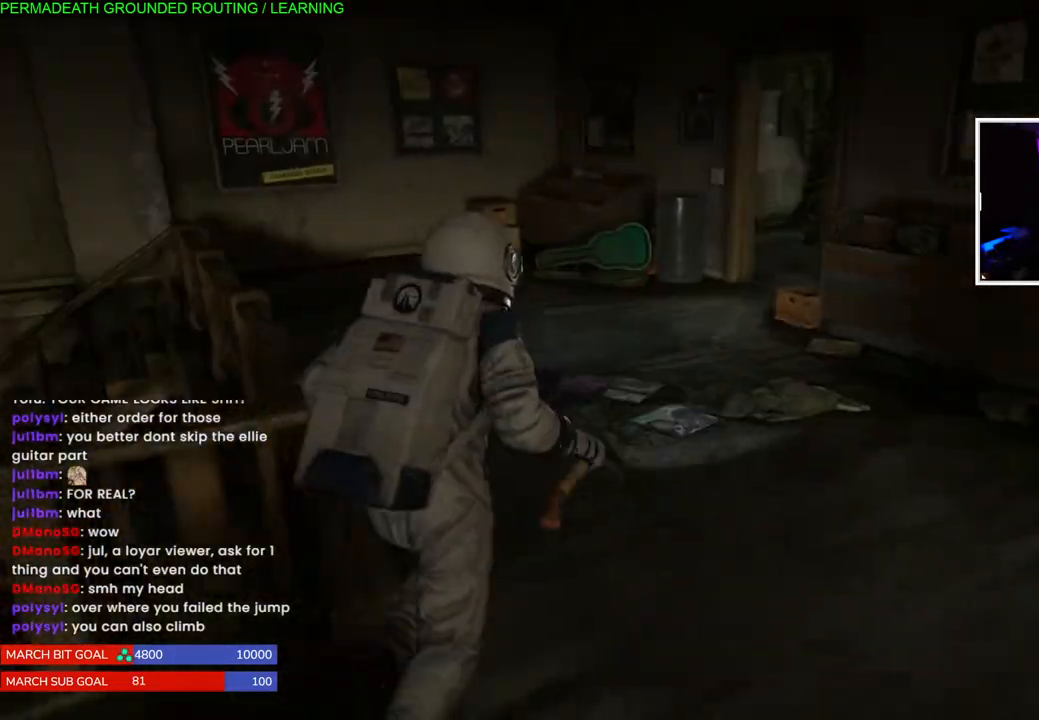
{"dt_ms": 500, "buttons": ["L1"], "left_stick": "up", "right_stick": "right", "events": [[167, "right_stick", "center"], [500, "right_stick", "right"]]}
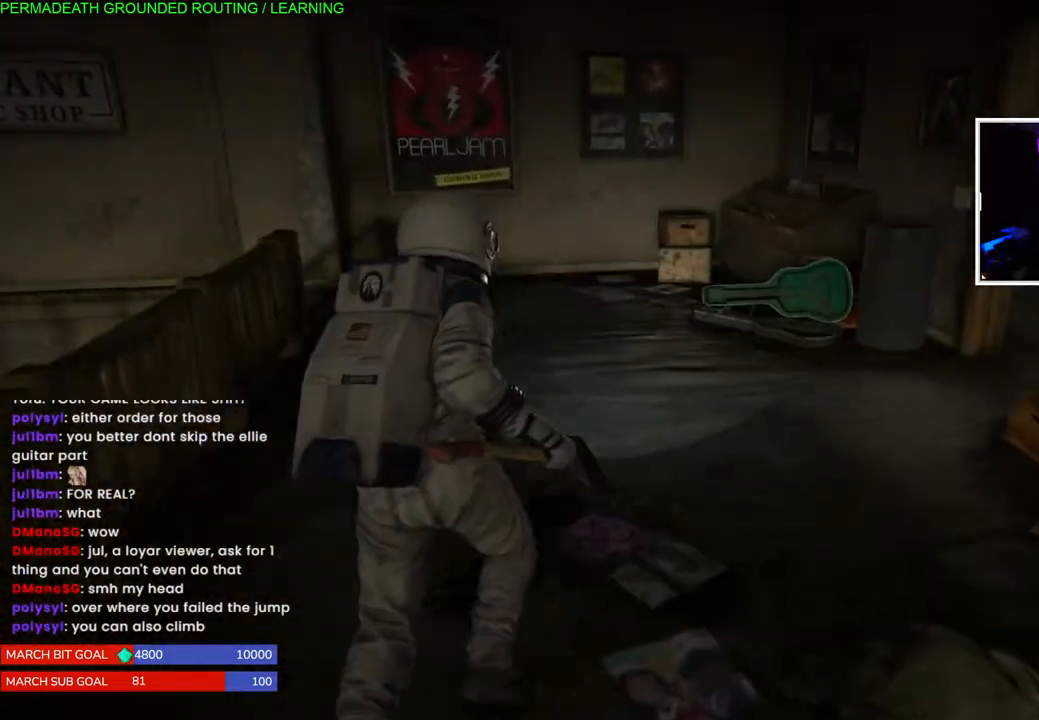
{"dt_ms": 500, "buttons": ["L1"], "left_stick": "up", "right_stick": "right", "events": []}
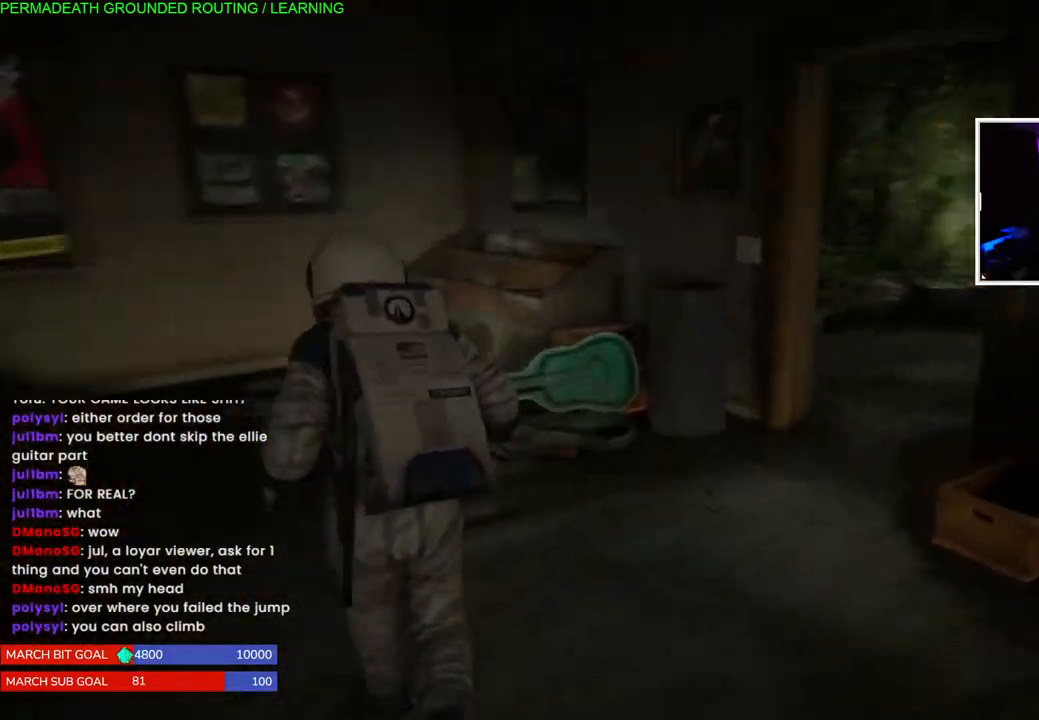
{"dt_ms": 500, "buttons": ["L1"], "left_stick": "up", "right_stick": "center", "events": [[183, "right_stick", "center"]]}
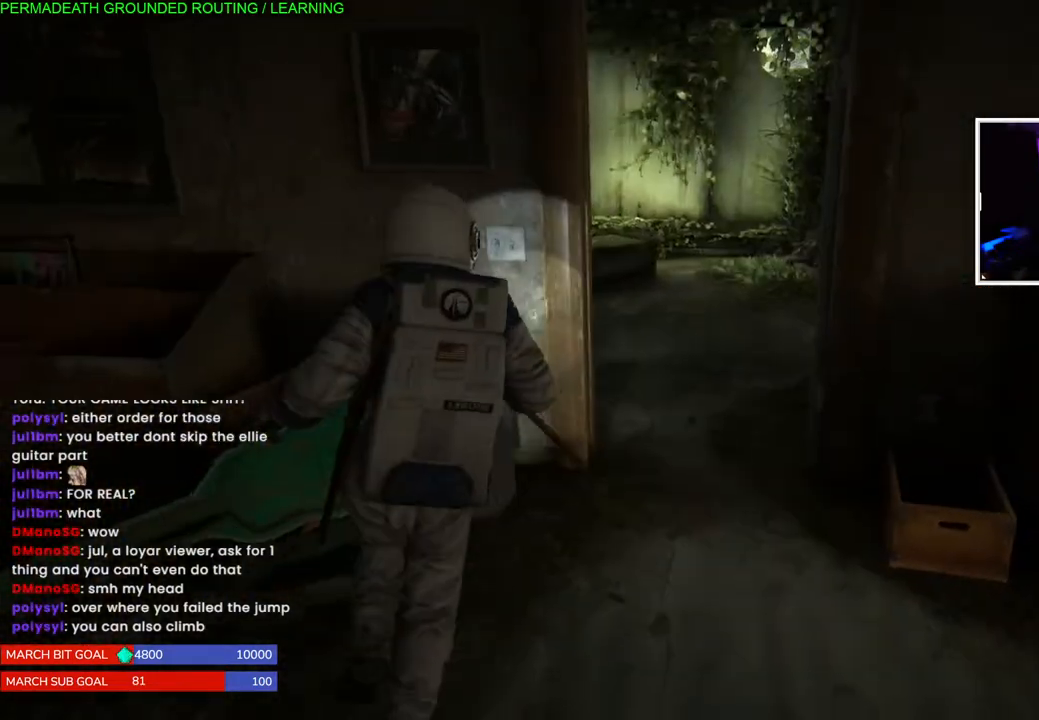
{"dt_ms": 500, "buttons": [], "left_stick": "up", "right_stick": "center", "events": [[17, "right_stick", "left"], [183, "L1", "up"], [350, "right_stick", "center"]]}
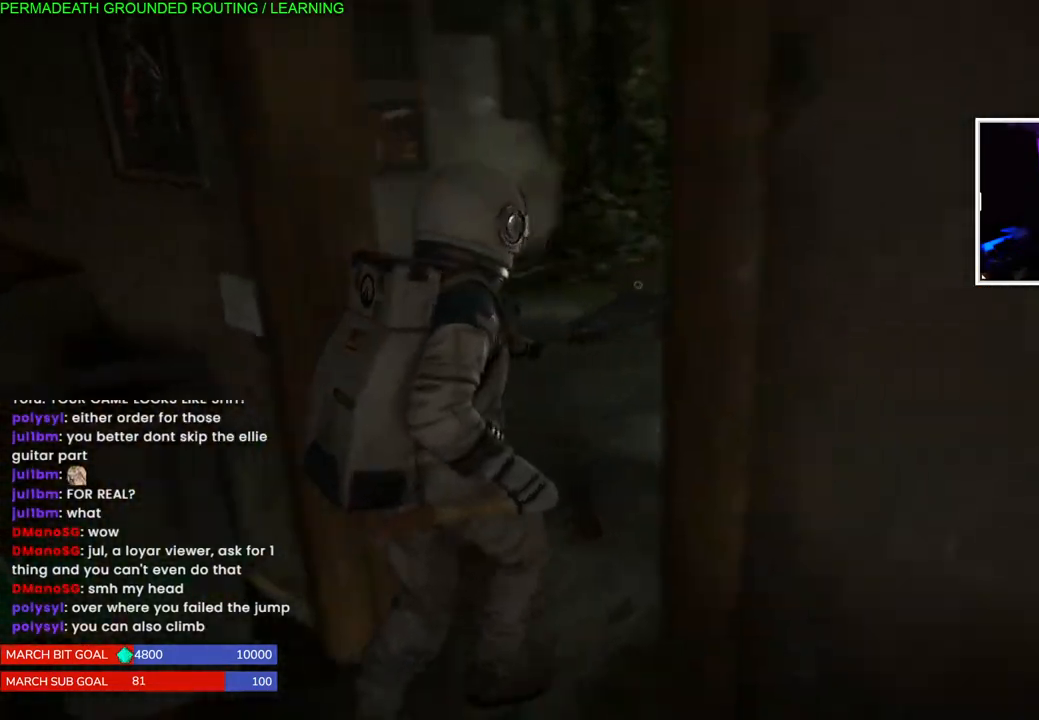
{"dt_ms": 500, "buttons": [], "left_stick": "up", "right_stick": "left", "events": [[83, "left_stick", "center"], [317, "right_stick", "left"], [367, "left_stick", "up"]]}
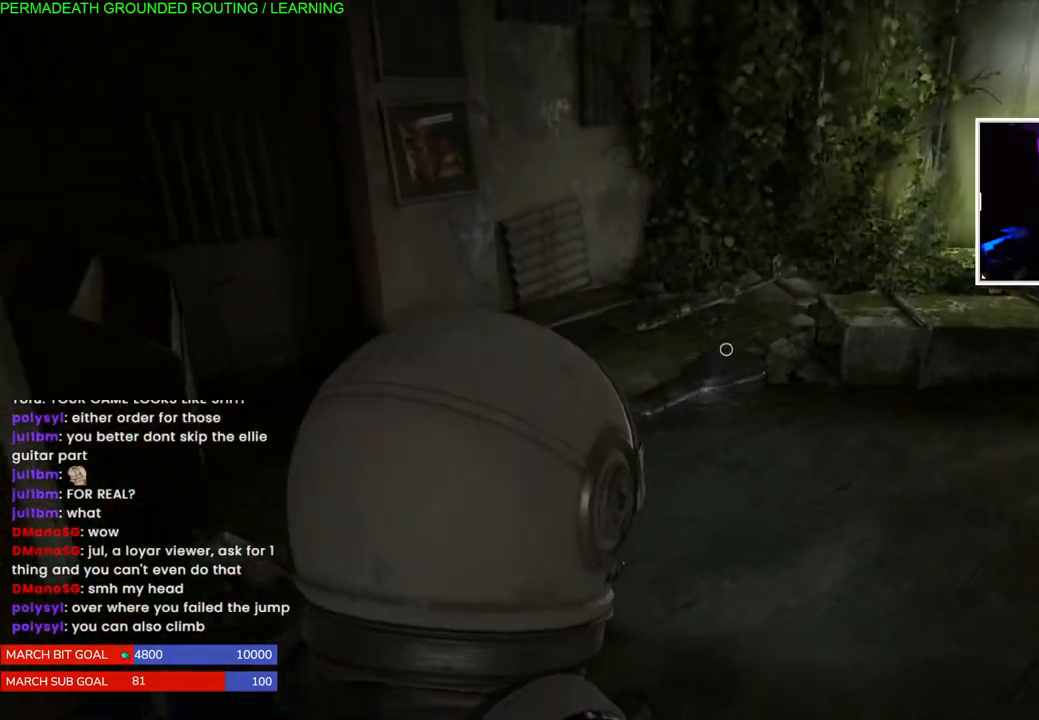
{"dt_ms": 500, "buttons": [], "left_stick": "right", "right_stick": "right", "events": [[117, "right_stick", "center"], [233, "left_stick", "up-right"], [400, "left_stick", "right"], [400, "right_stick", "right"]]}
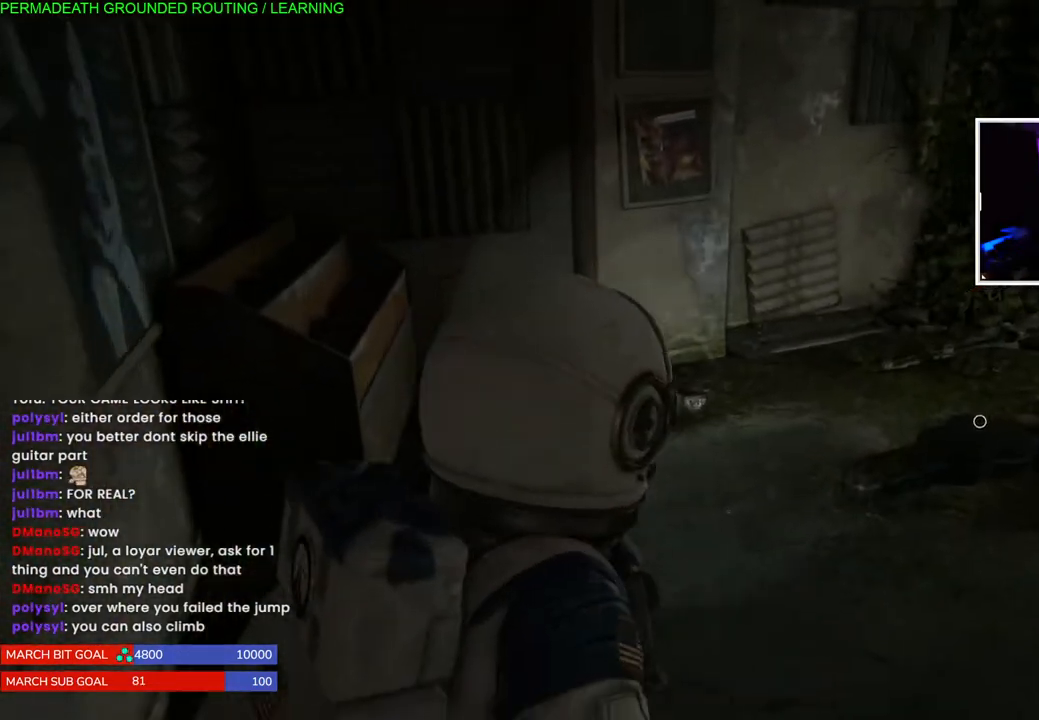
{"dt_ms": 500, "buttons": ["L1"], "left_stick": "up-right", "right_stick": "right", "events": [[67, "L1", "down"], [417, "left_stick", "up-right"]]}
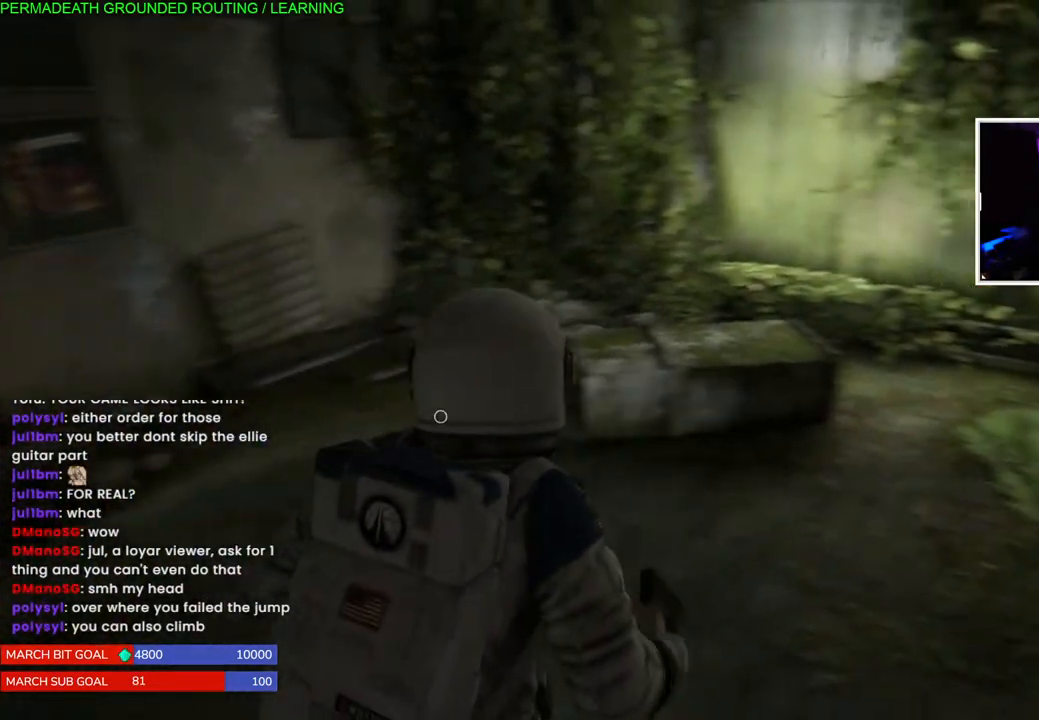
{"dt_ms": 500, "buttons": ["L1"], "left_stick": "up", "right_stick": "right", "events": [[133, "left_stick", "up"]]}
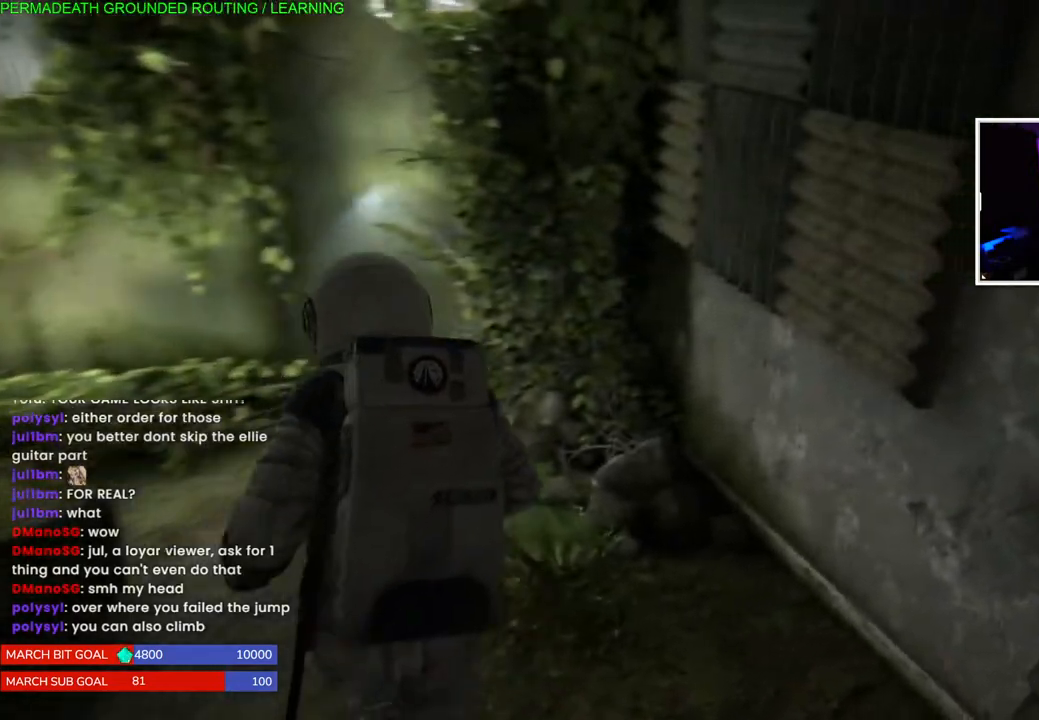
{"dt_ms": 500, "buttons": [], "left_stick": "down-right", "right_stick": "right", "events": [[317, "left_stick", "down-right"], [350, "L1", "up"]]}
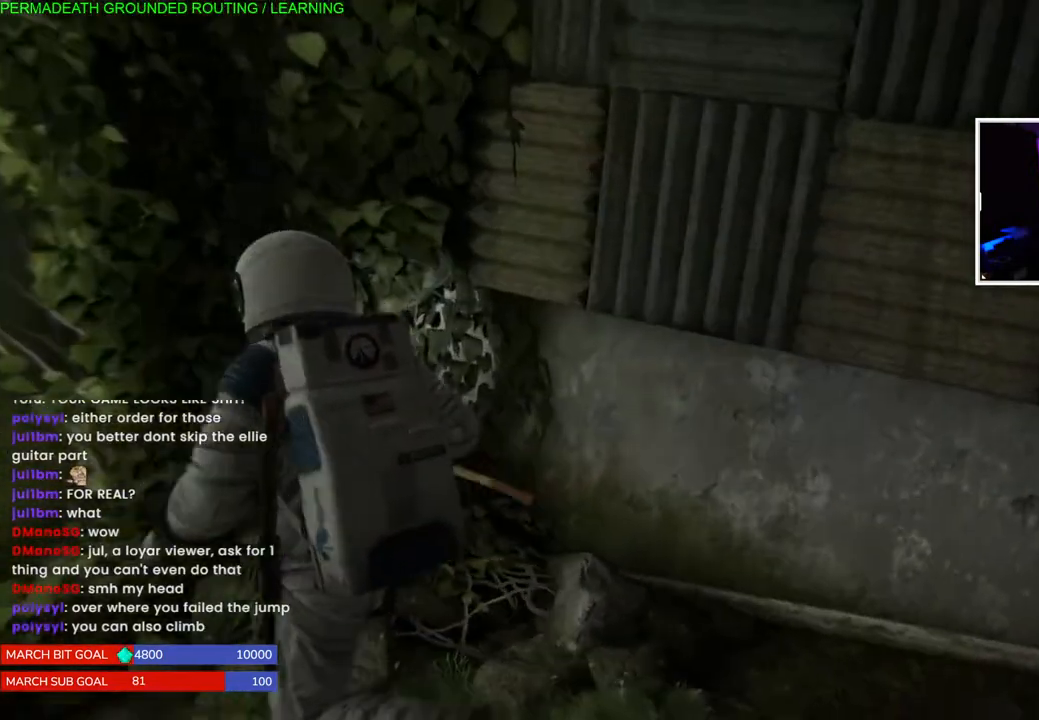
{"dt_ms": 500, "buttons": [], "left_stick": "up-right", "right_stick": "right", "events": [[350, "left_stick", "up-right"]]}
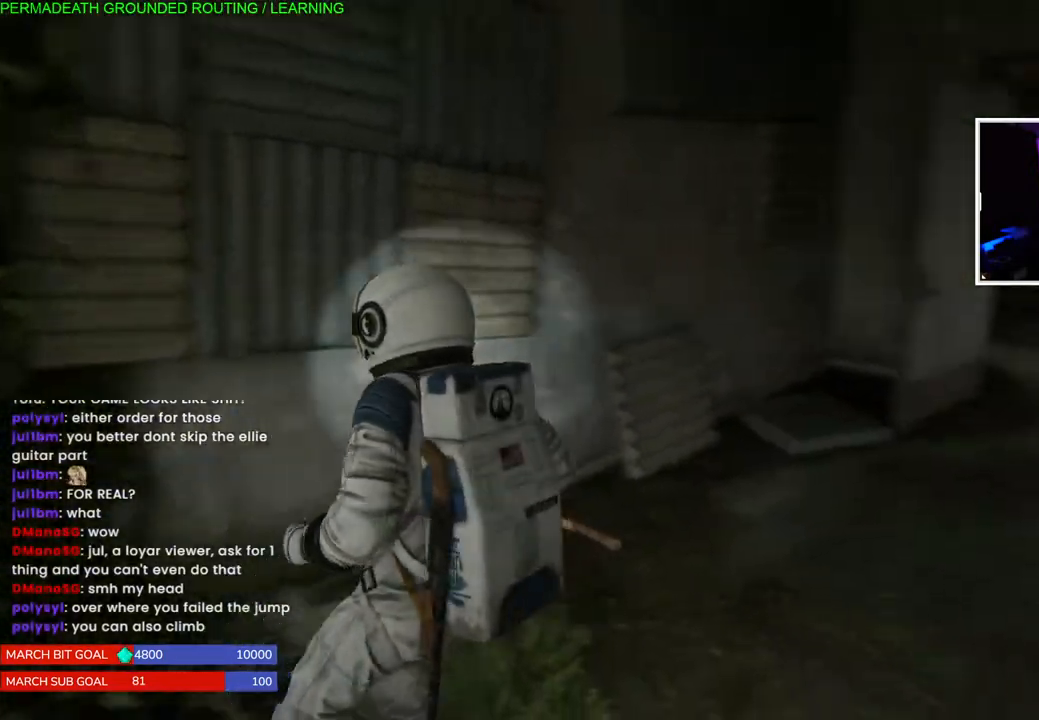
{"dt_ms": 500, "buttons": ["L1"], "left_stick": "up-right", "right_stick": "right", "events": [[183, "L1", "down"]]}
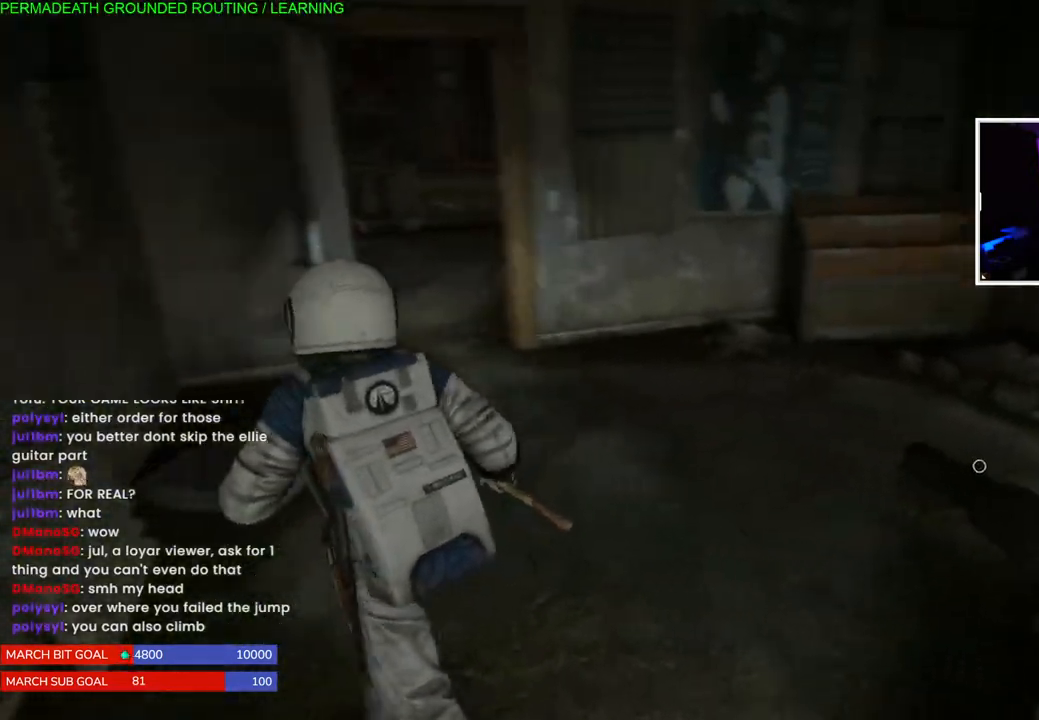
{"dt_ms": 500, "buttons": ["L1"], "left_stick": "up", "right_stick": "center", "events": [[133, "right_stick", "center"], [217, "left_stick", "up"]]}
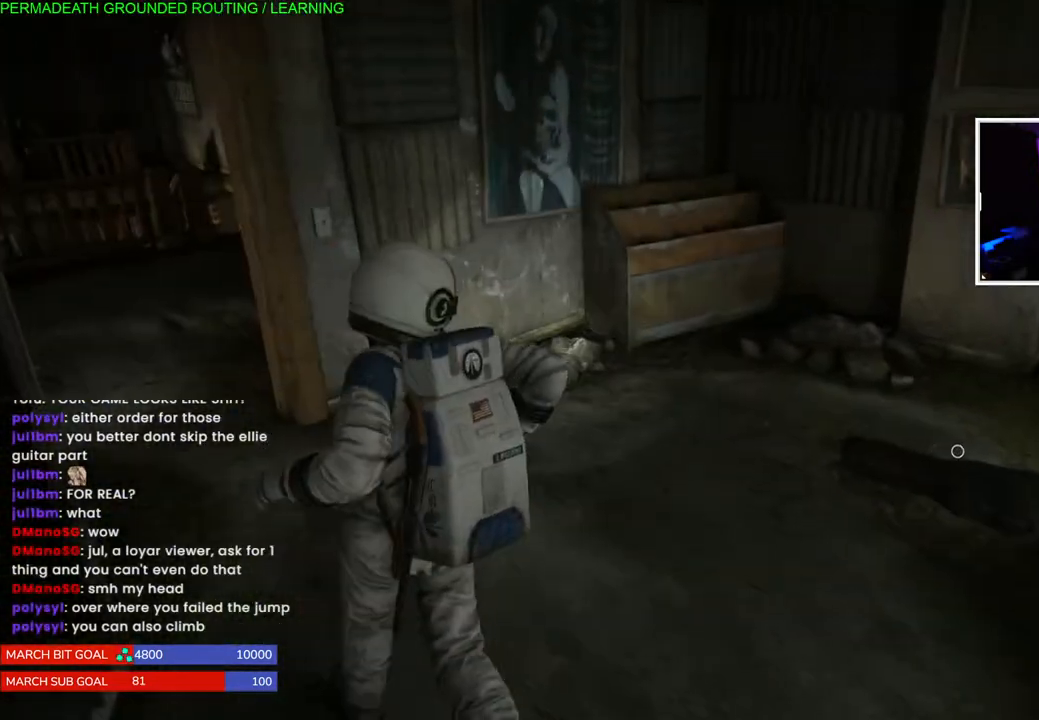
{"dt_ms": 500, "buttons": ["L1"], "left_stick": "up-right", "right_stick": "up-right", "events": [[417, "left_stick", "up-right"], [417, "right_stick", "up-right"]]}
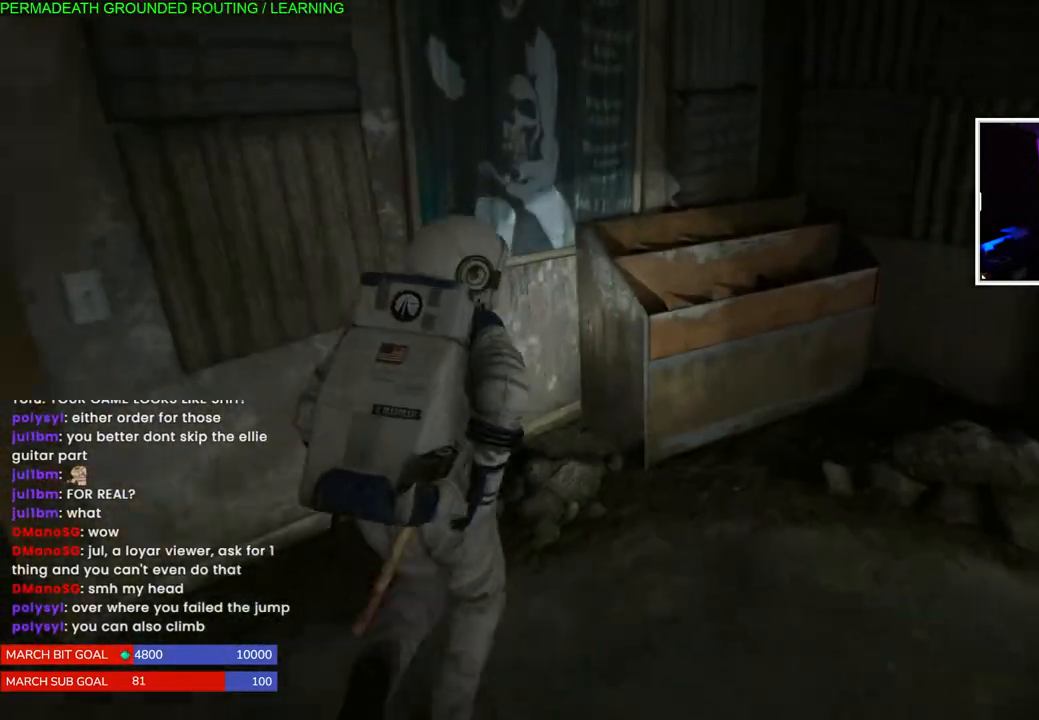
{"dt_ms": 1000, "buttons": ["L1"], "left_stick": "up-right", "right_stick": "up-right"}
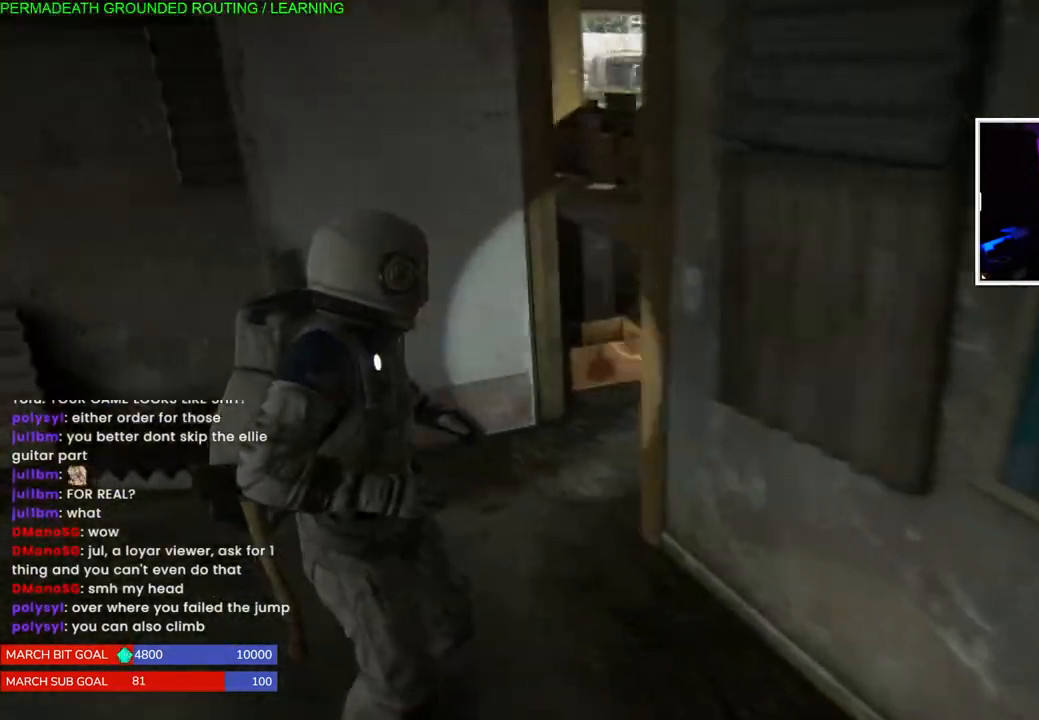
{"dt_ms": 500, "buttons": ["L1"], "left_stick": "up-right", "right_stick": "center", "events": [[383, "right_stick", "center"]]}
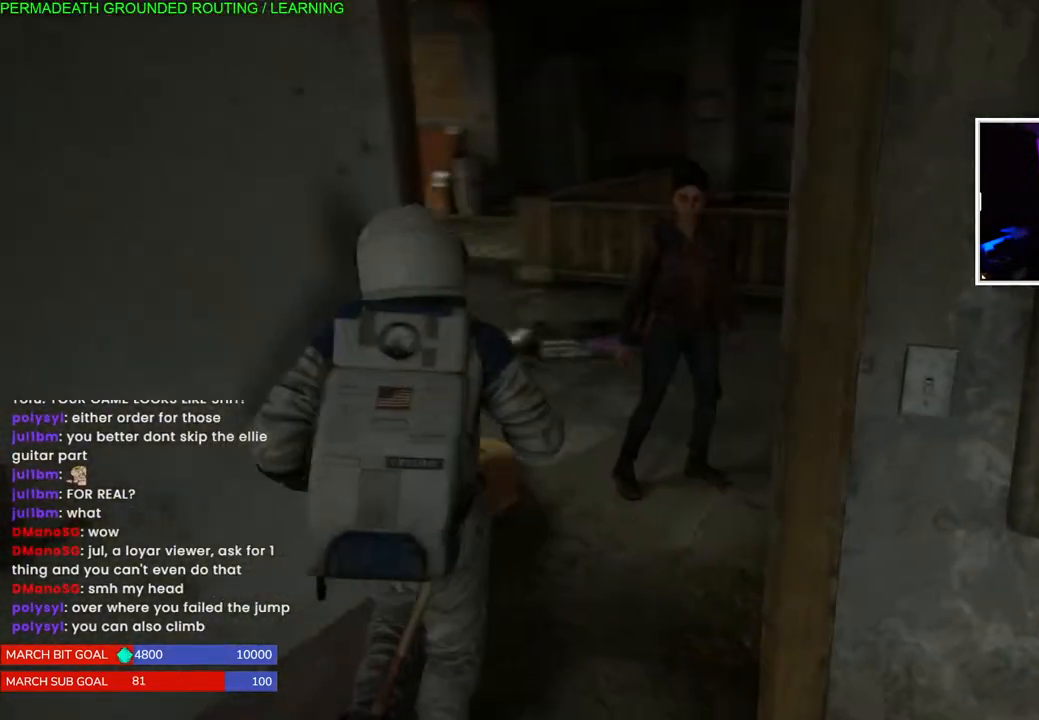
{"dt_ms": 500, "buttons": ["L1"], "left_stick": "up", "right_stick": "left", "events": [[117, "right_stick", "left"], [300, "left_stick", "up"]]}
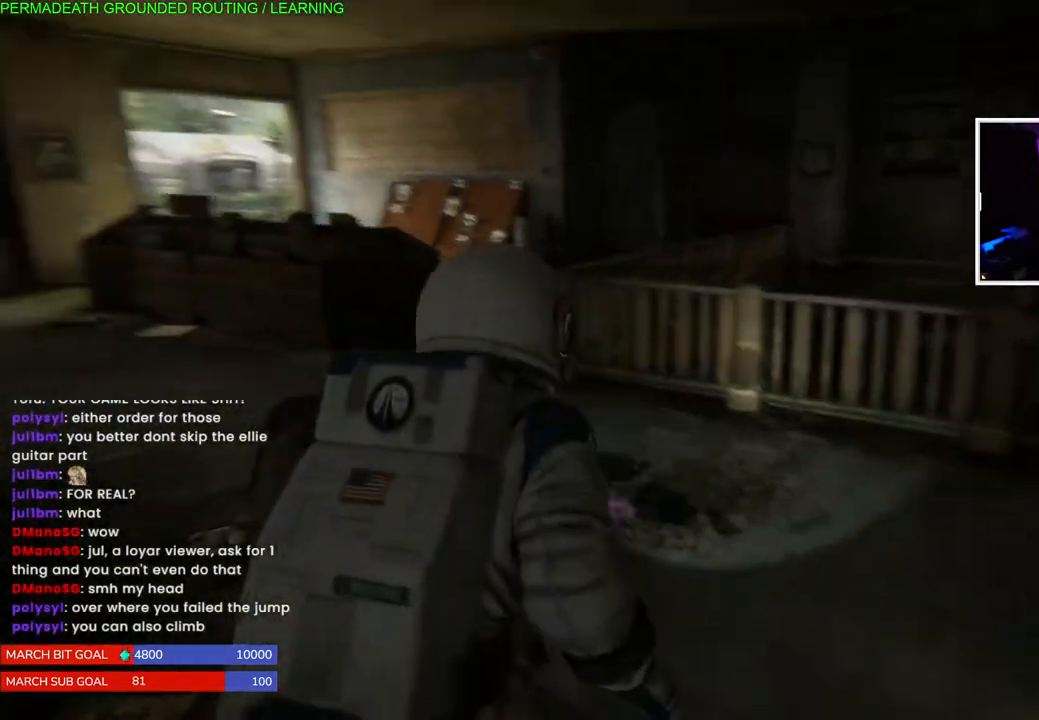
{"dt_ms": 500, "buttons": ["L1"], "left_stick": "up", "right_stick": "down-left", "events": [[150, "right_stick", "center"], [383, "right_stick", "down-left"]]}
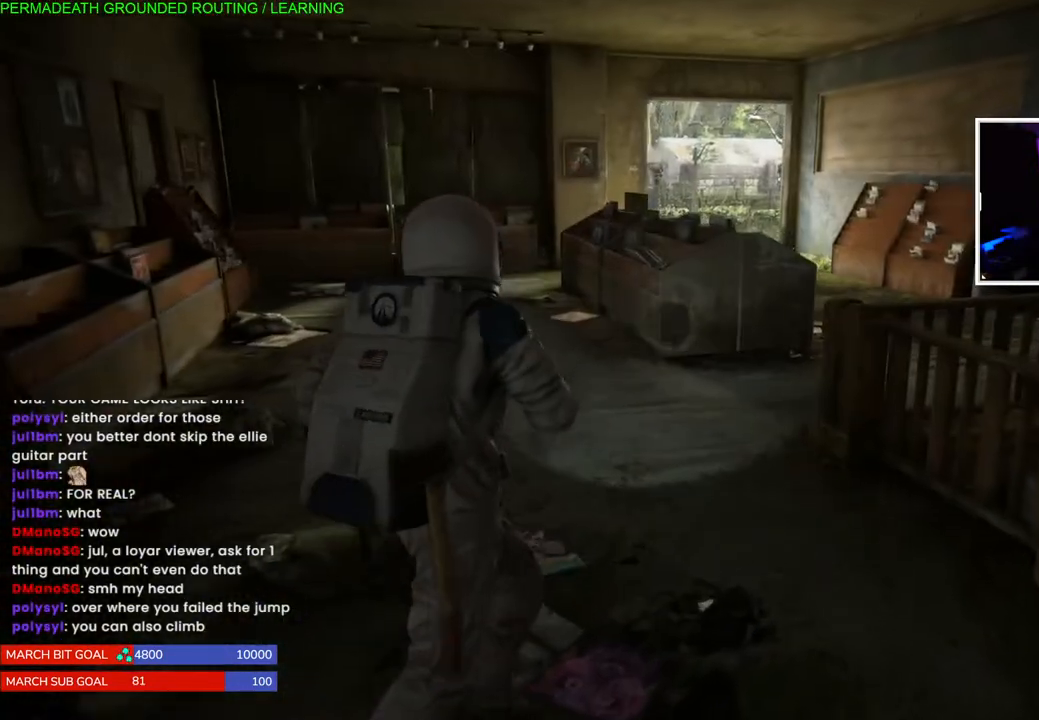
{"dt_ms": 500, "buttons": ["L1"], "left_stick": "up", "right_stick": "center", "events": [[400, "right_stick", "center"]]}
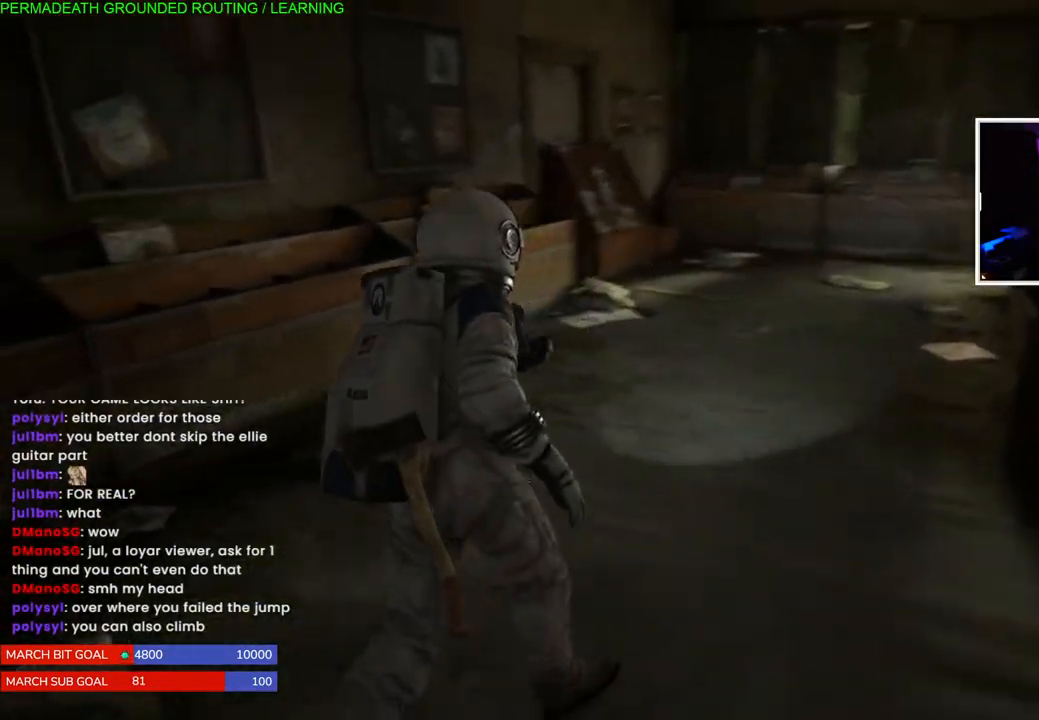
{"dt_ms": 500, "buttons": ["L1"], "left_stick": "up", "right_stick": "right", "events": [[250, "right_stick", "right"]]}